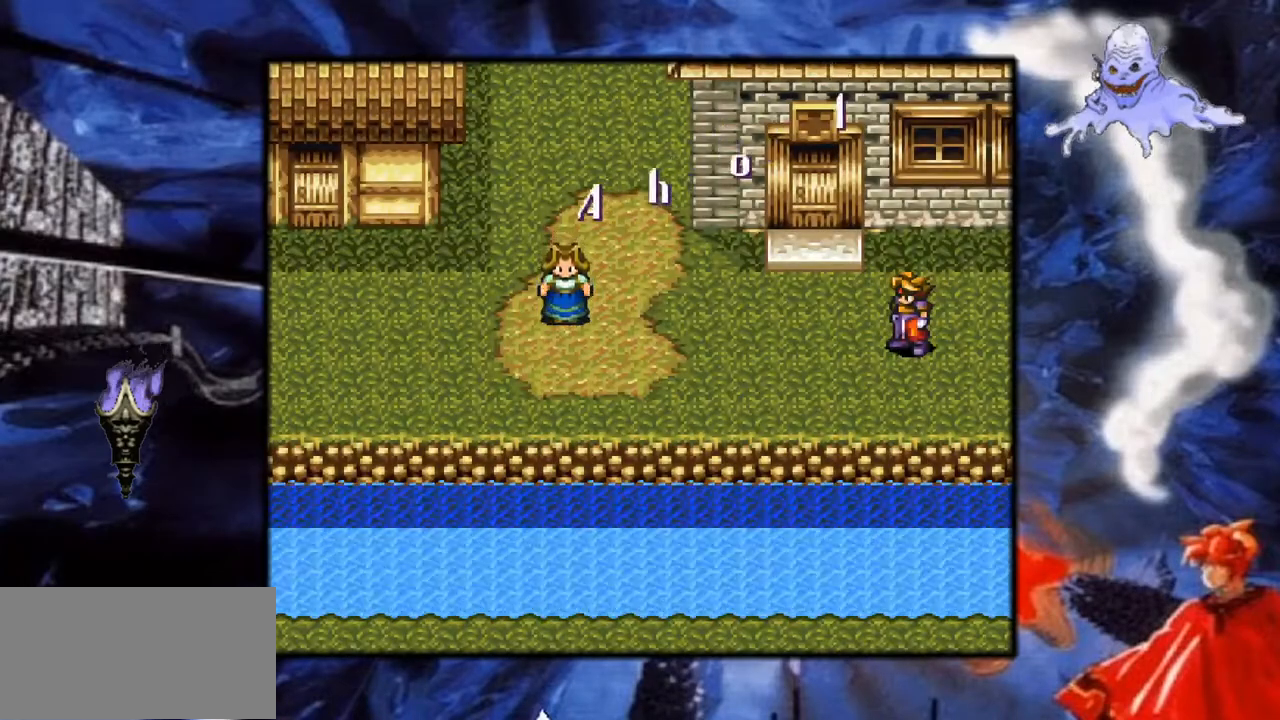
Gameplay with a controller (Nintendo layout); each line is a JSON object with the inputs held at the frame after it. "events" lists button and stick changes between this image and that frame as [ms after this image, input, new state], when the widget could be followed in between. Not read: L3 R1 R3.
{"buttons": [], "events": []}
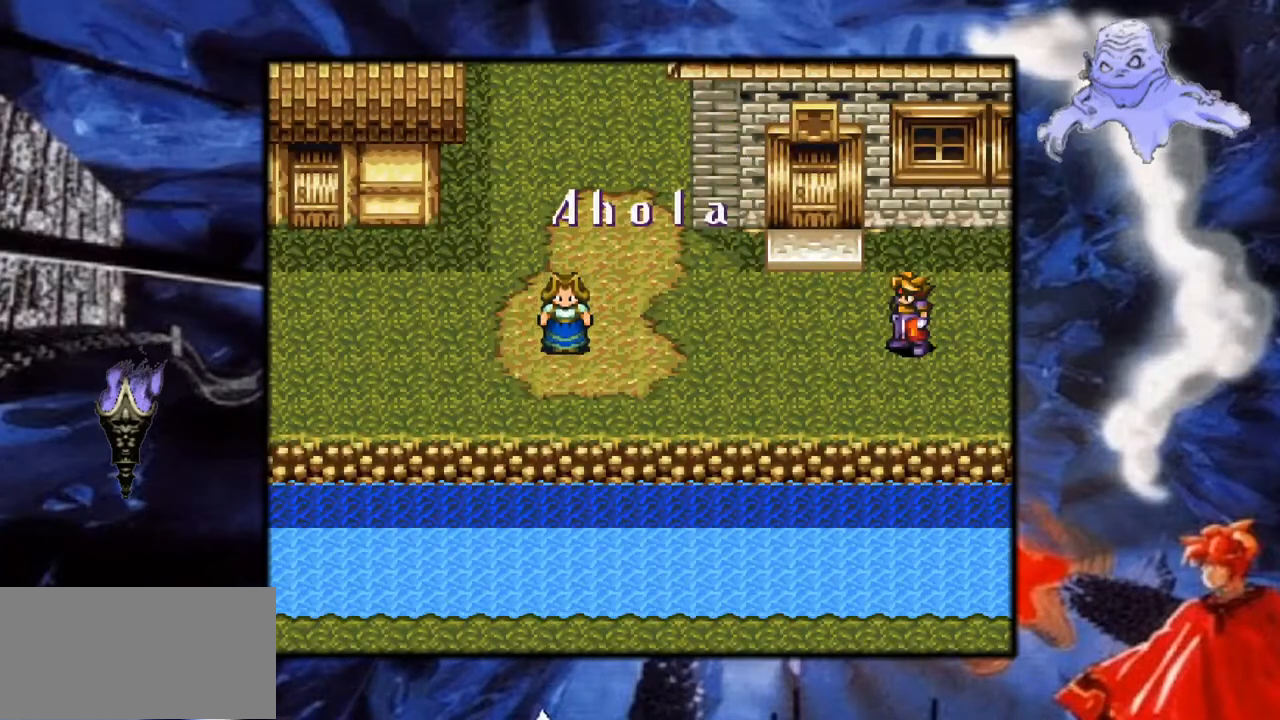
{"buttons": [], "events": []}
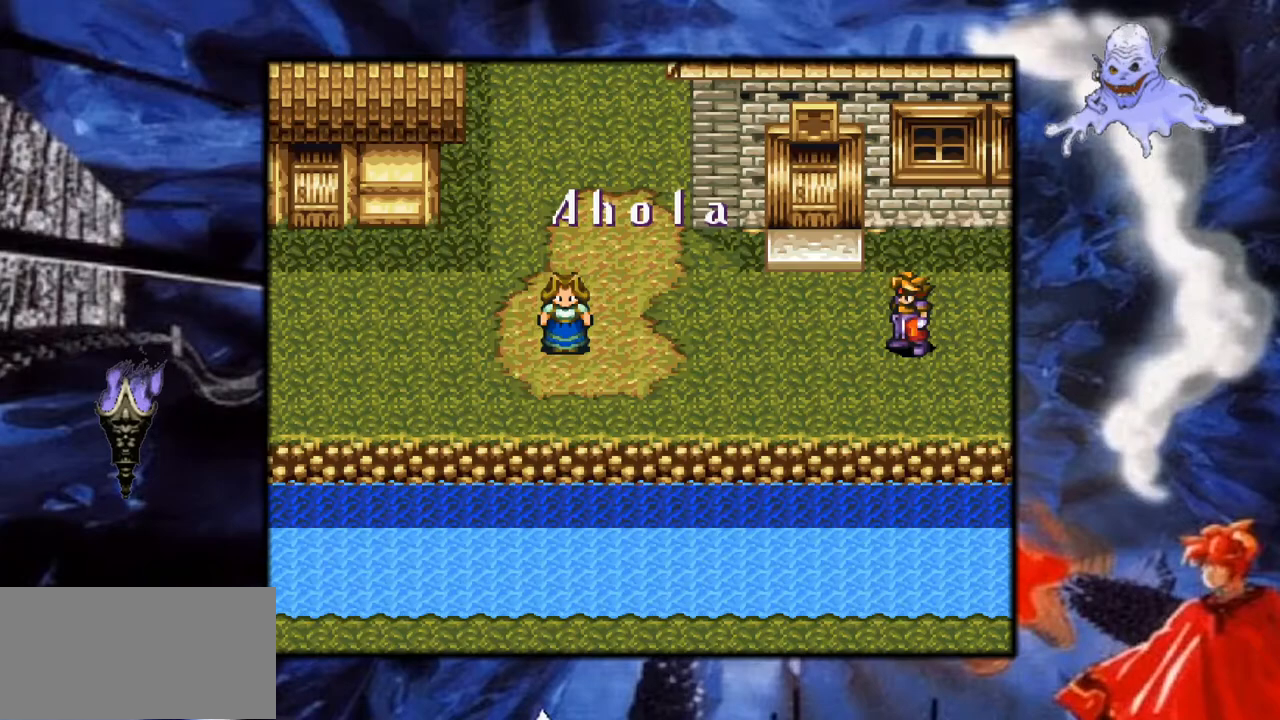
{"buttons": ["B", "DPAD_LEFT"], "events": [[283, "DPAD_LEFT", "down"], [433, "B", "down"]]}
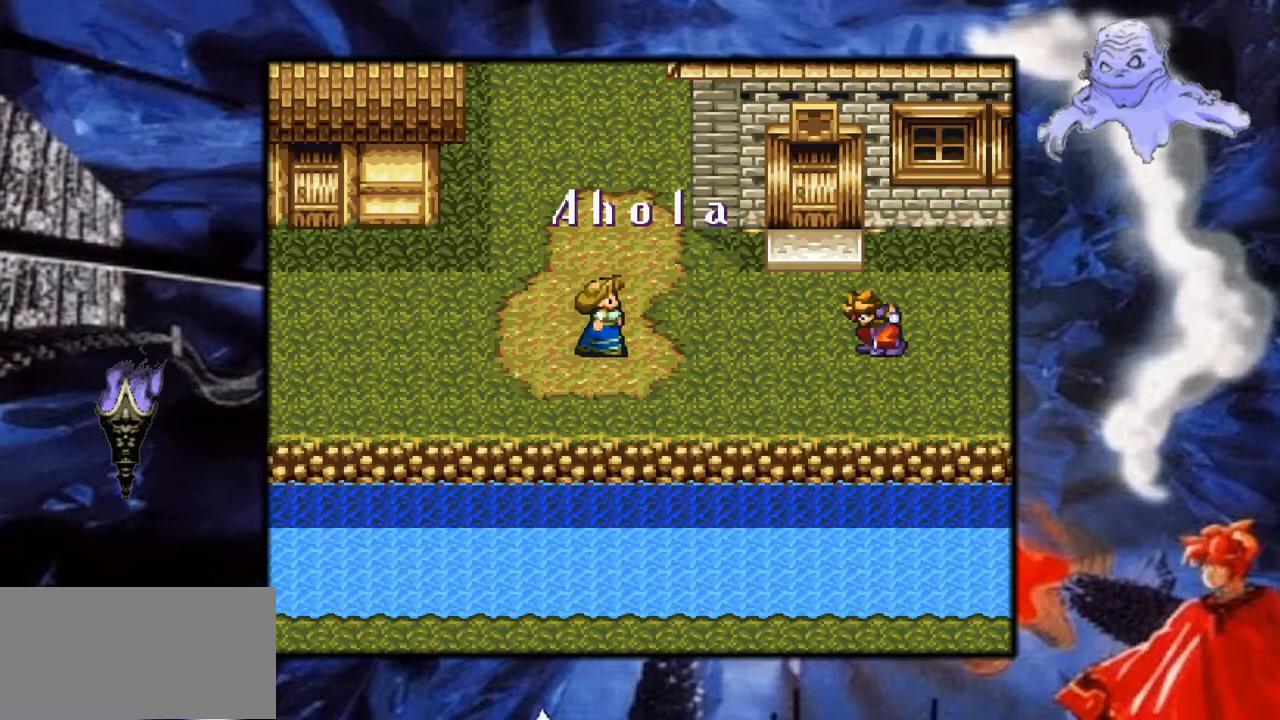
{"buttons": ["DPAD_LEFT"], "events": [[217, "B", "up"]]}
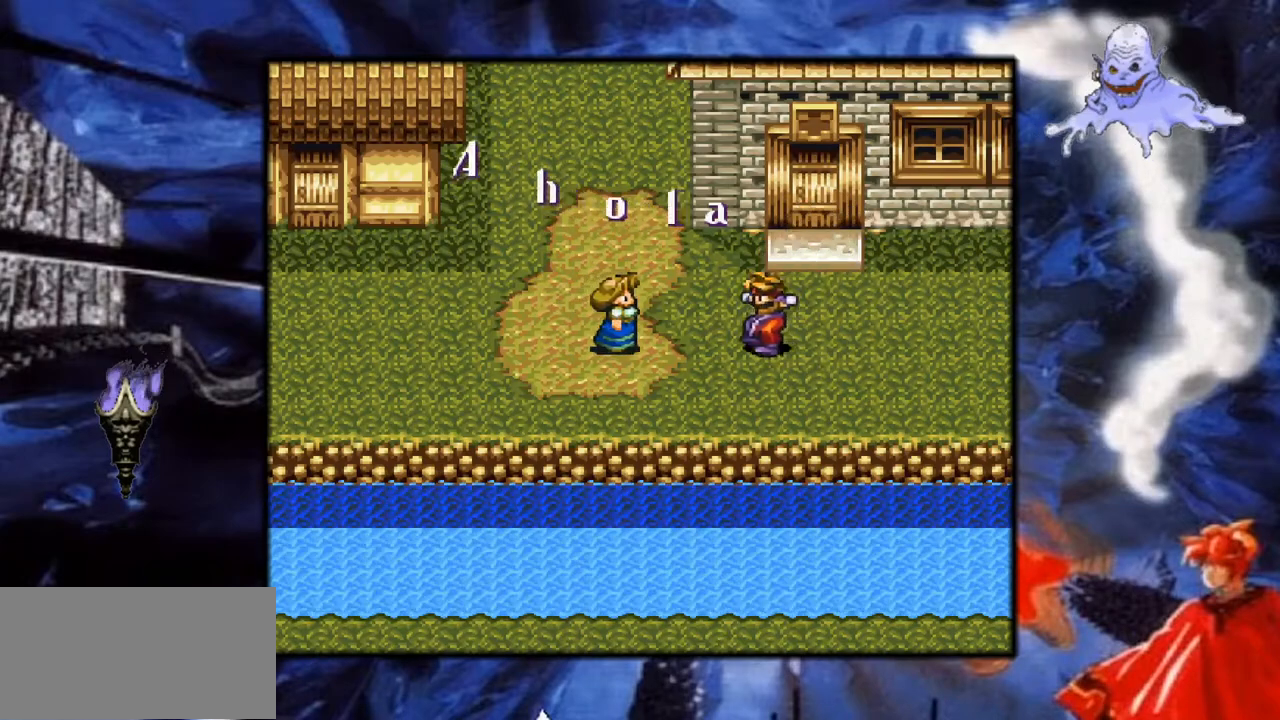
{"buttons": ["DPAD_LEFT"], "events": [[150, "DPAD_LEFT", "up"], [417, "DPAD_LEFT", "down"]]}
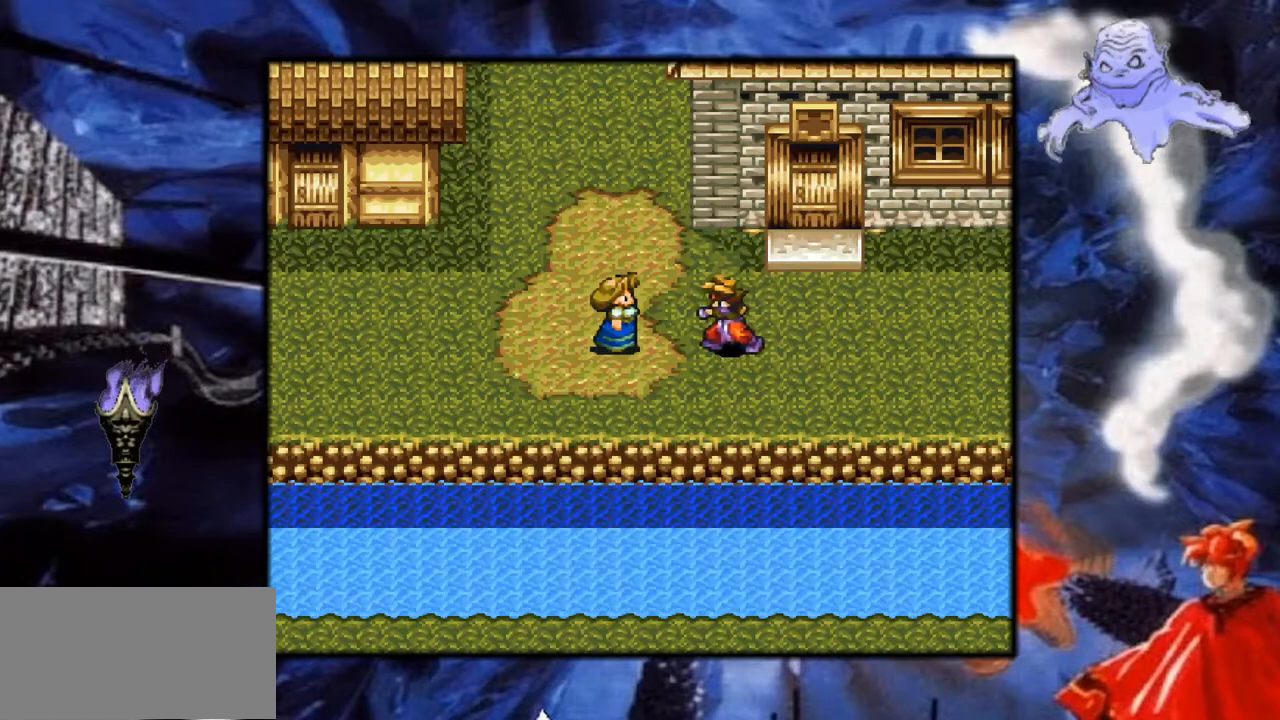
{"buttons": [], "events": [[250, "A", "down"], [383, "DPAD_LEFT", "up"], [500, "A", "up"]]}
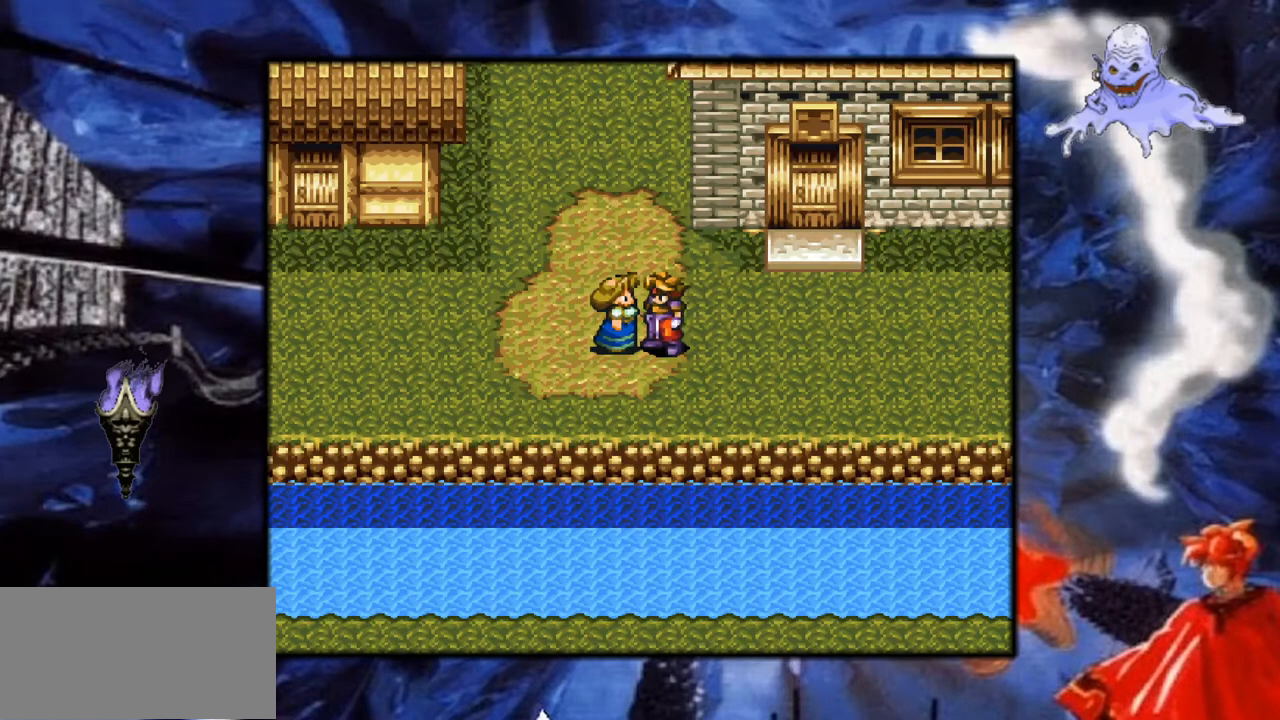
{"buttons": ["A"], "events": [[183, "DPAD_LEFT", "down"], [283, "A", "down"], [400, "DPAD_LEFT", "up"]]}
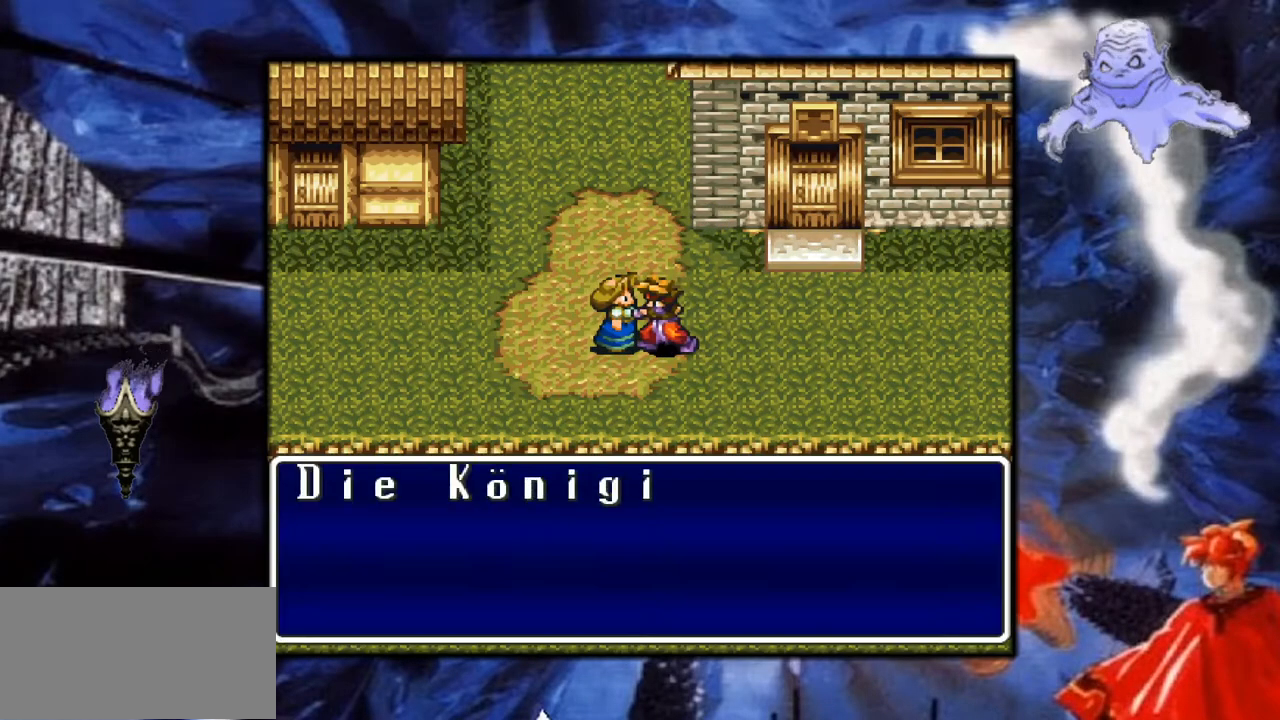
{"buttons": [], "events": [[50, "A", "up"]]}
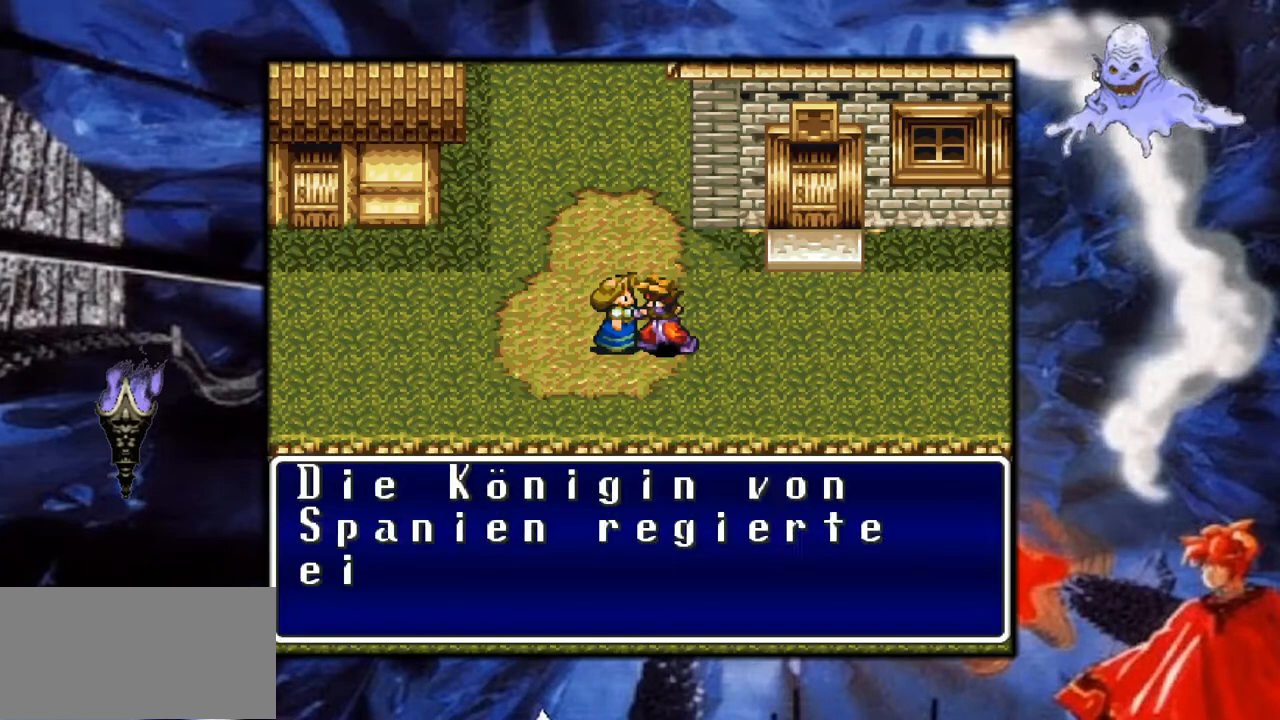
{"buttons": [], "events": []}
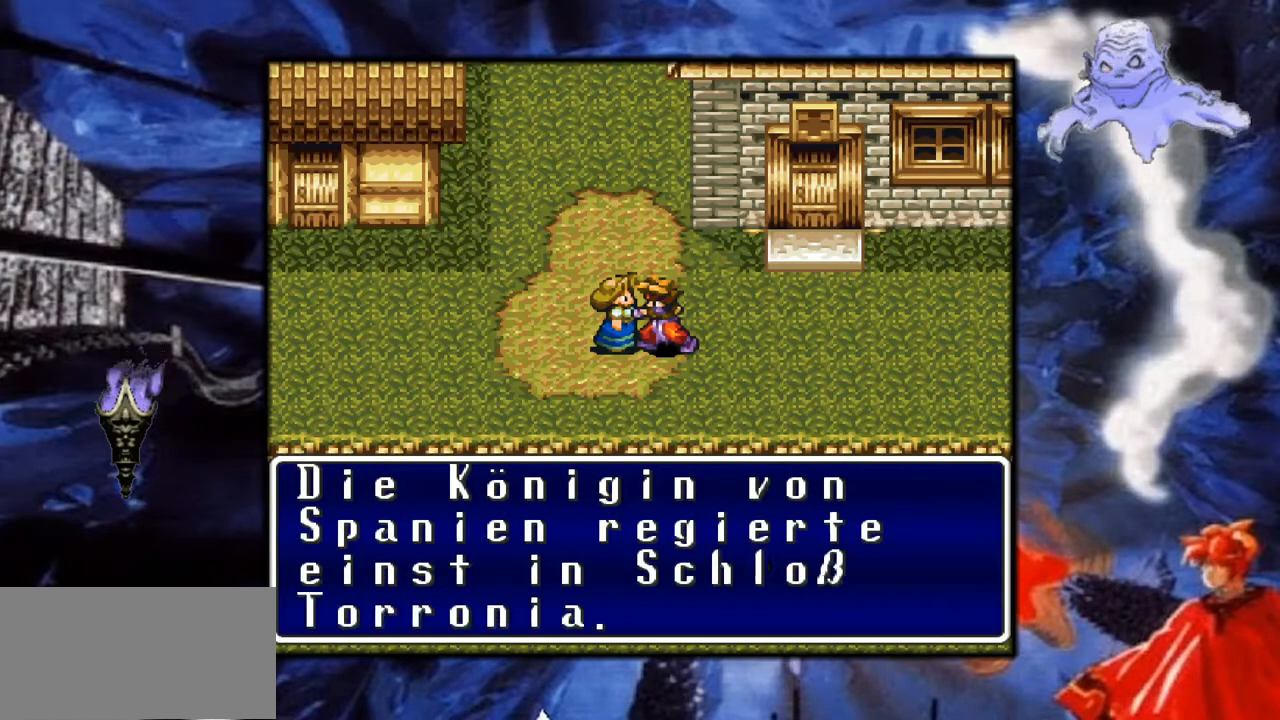
{"buttons": [], "events": []}
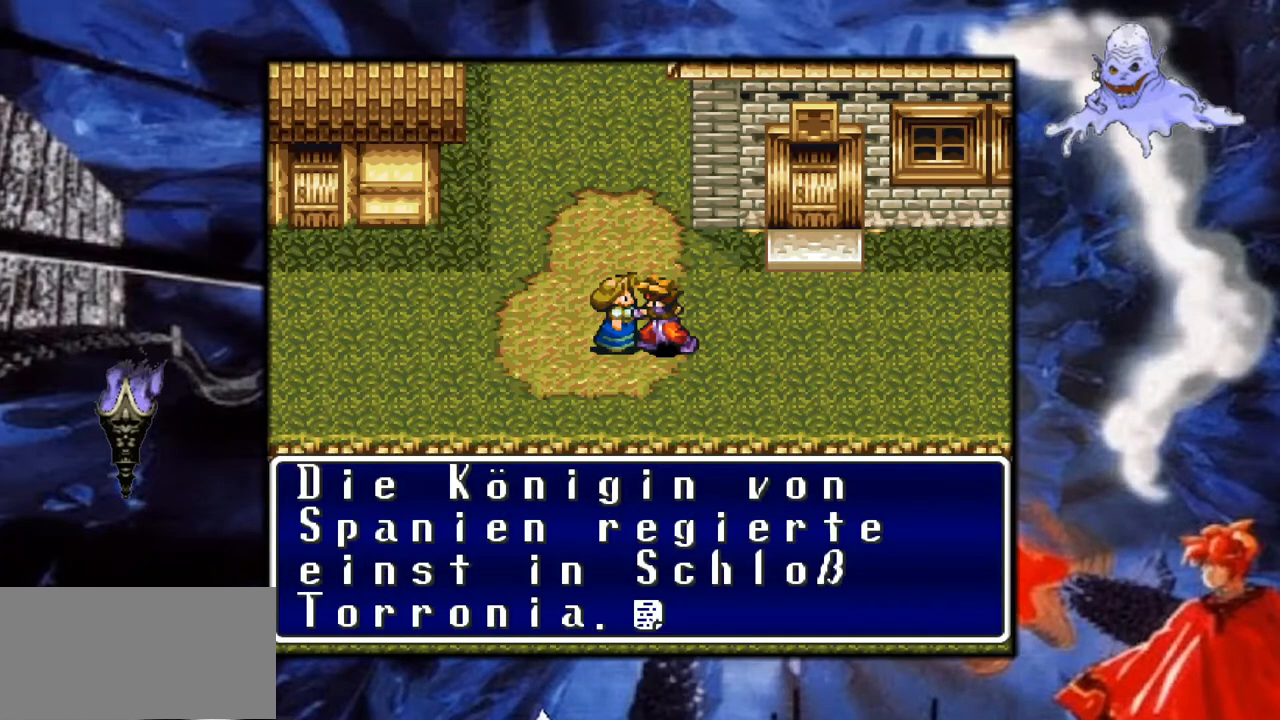
{"buttons": [], "events": []}
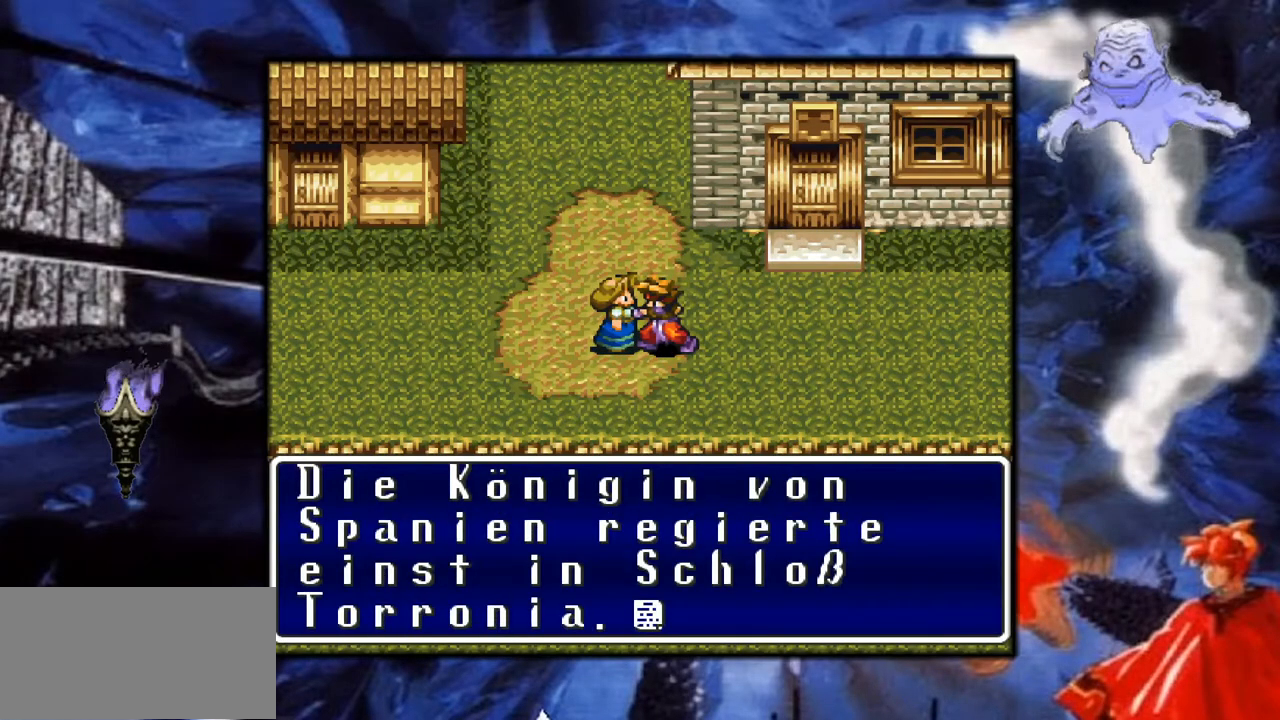
{"buttons": [], "events": []}
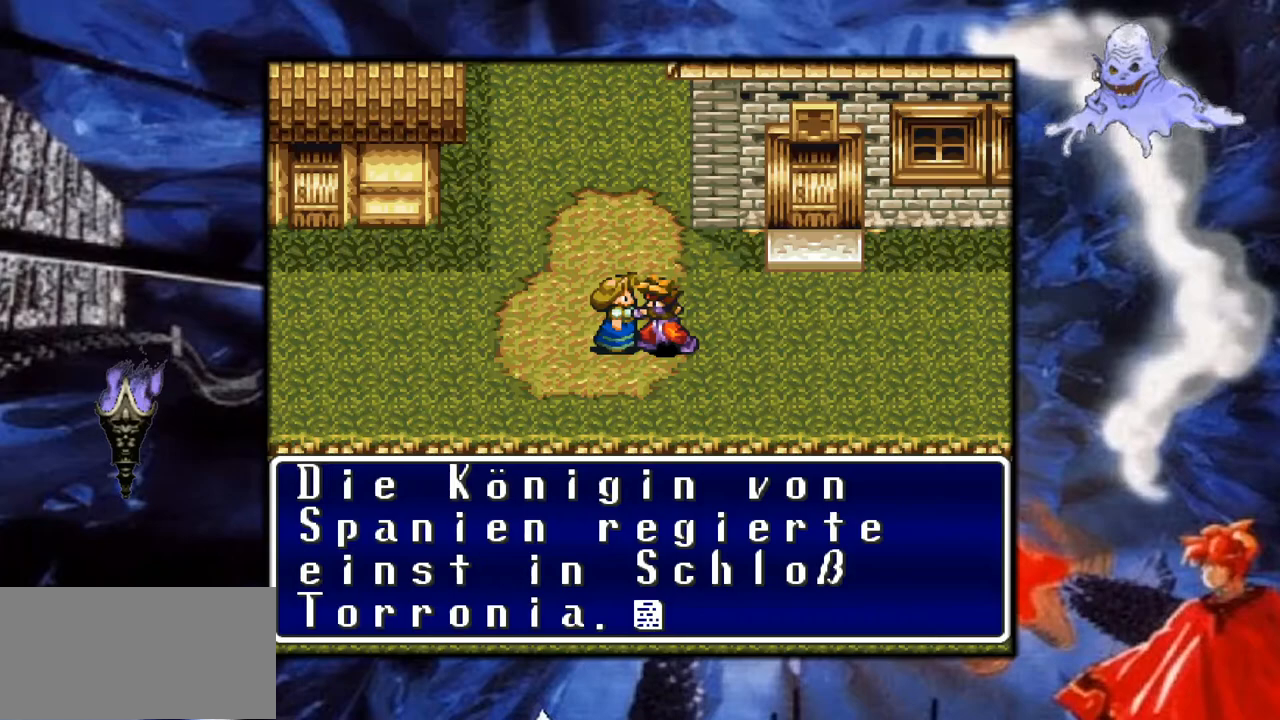
{"buttons": [], "events": []}
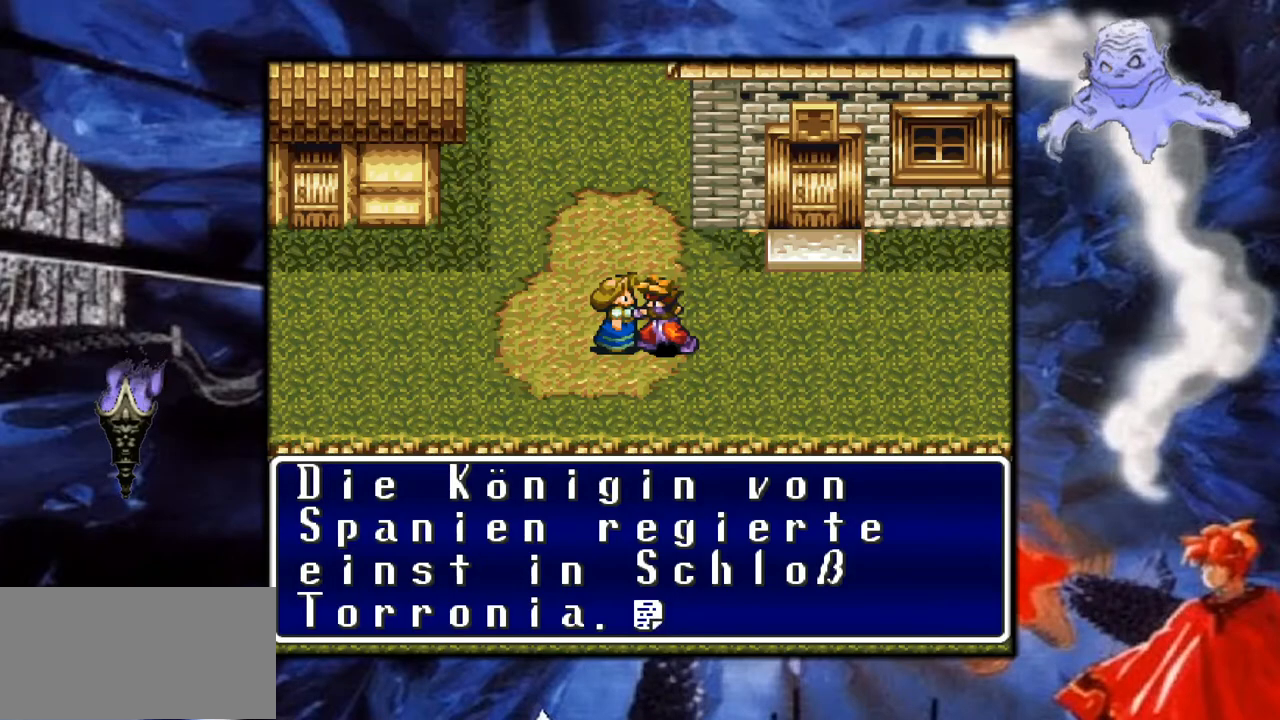
{"buttons": [], "events": []}
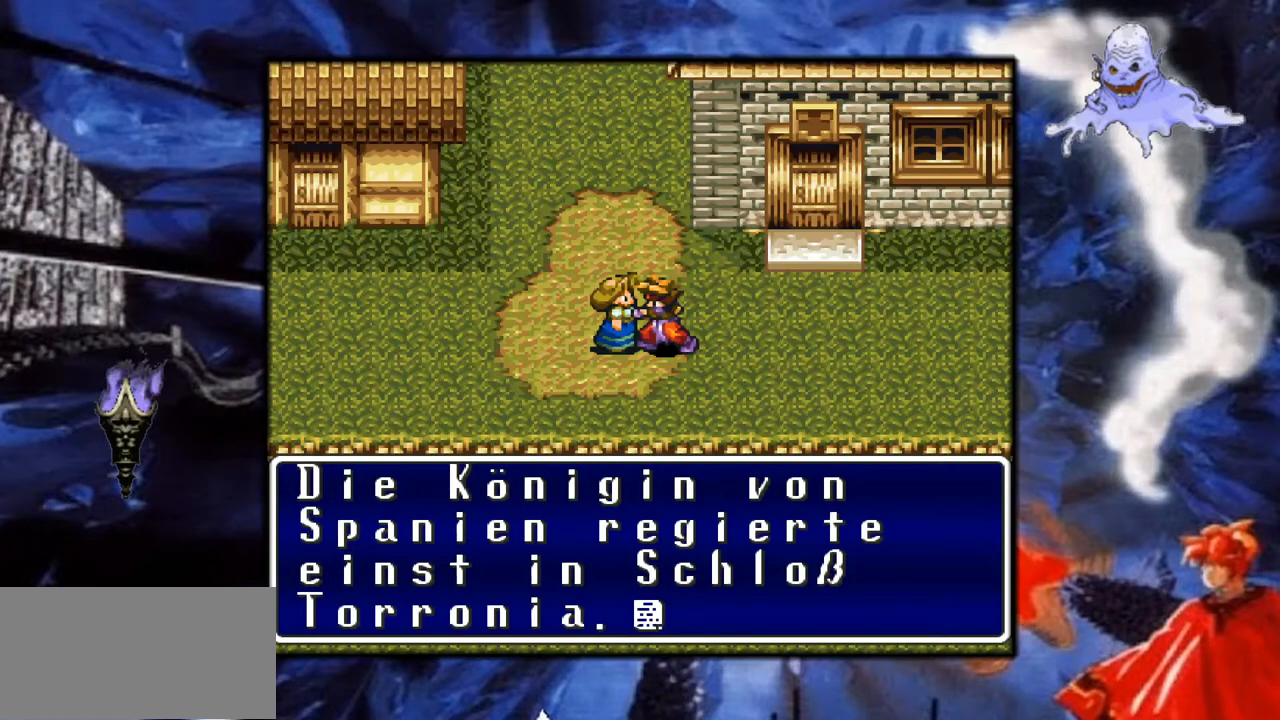
{"buttons": [], "events": []}
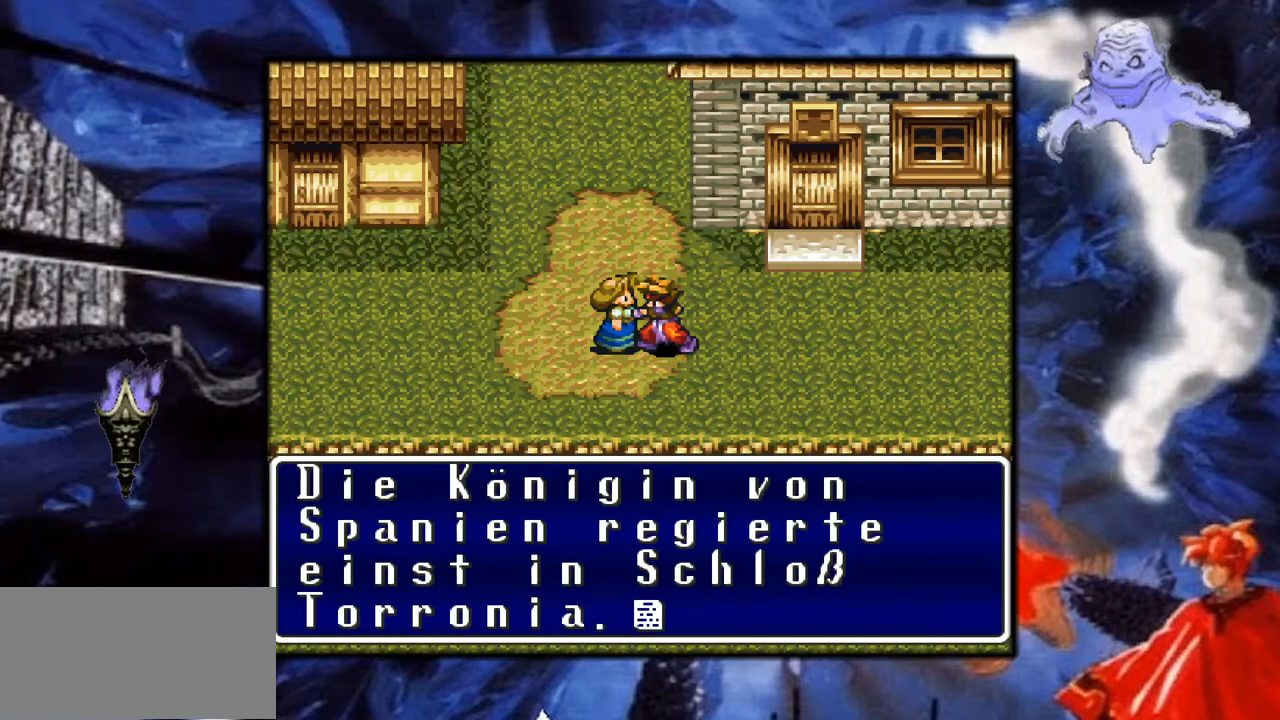
{"buttons": [], "events": []}
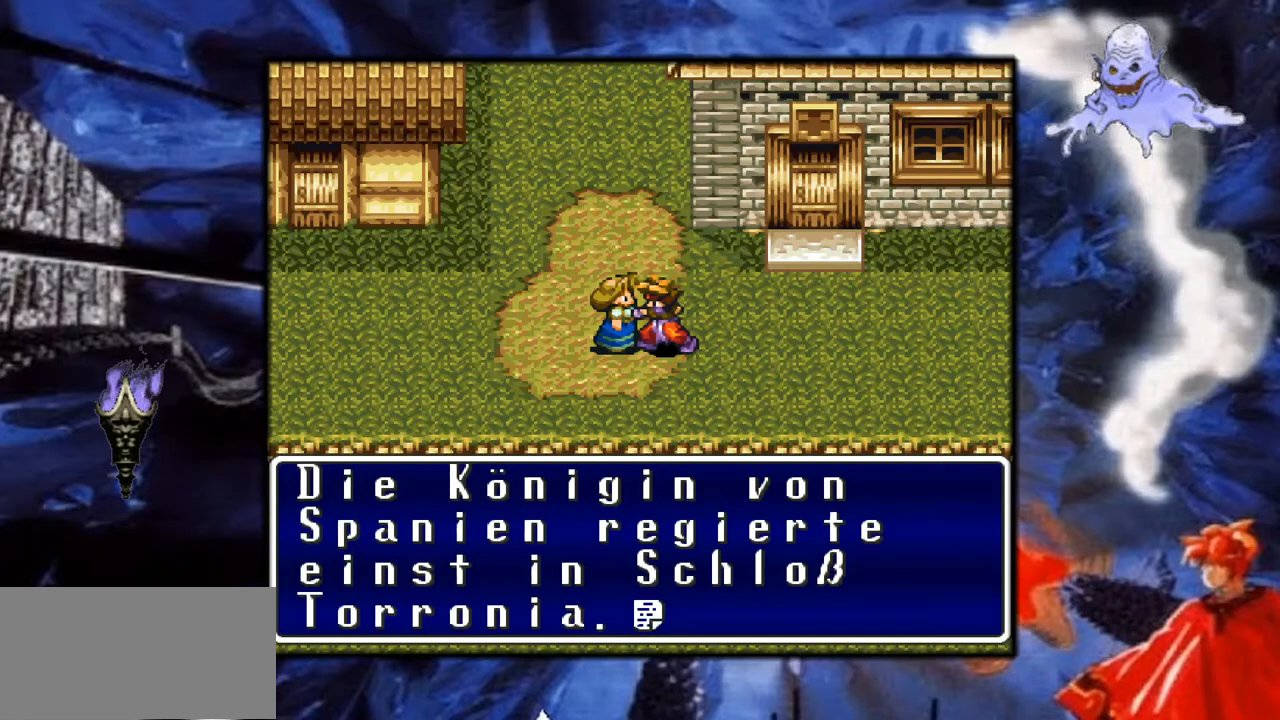
{"buttons": [], "events": []}
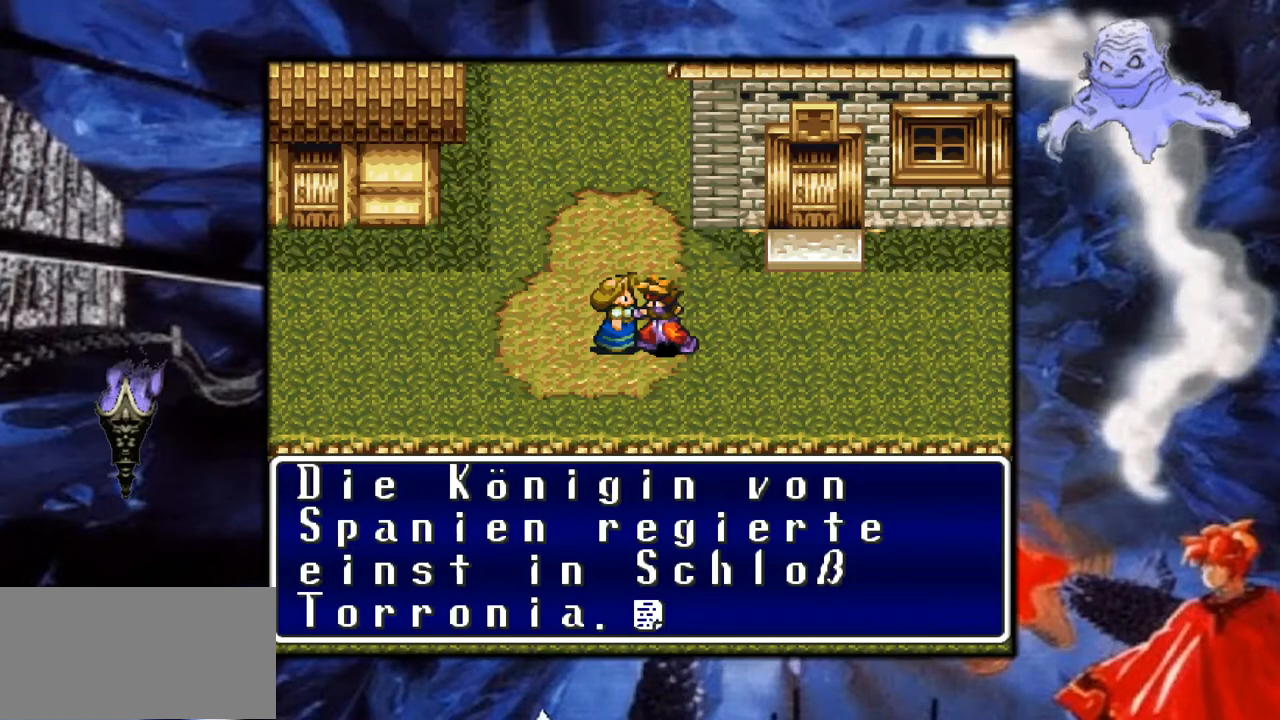
{"buttons": [], "events": []}
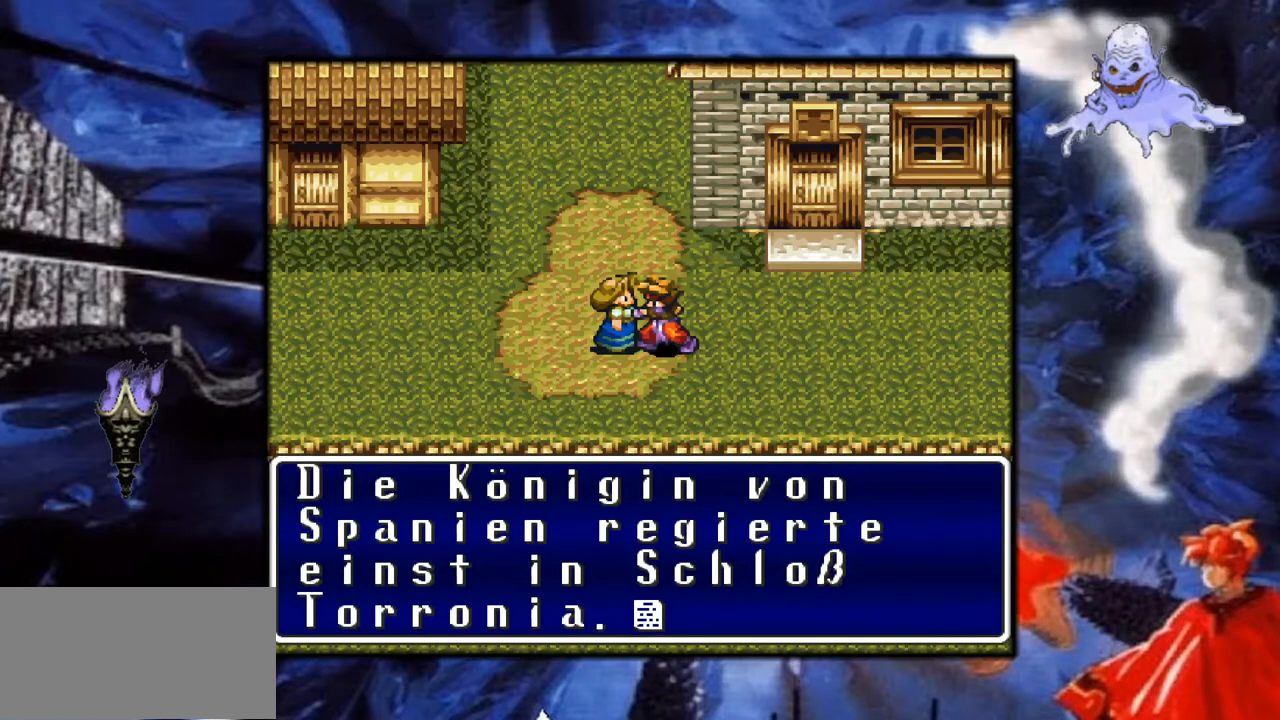
{"buttons": [], "events": [[17, "A", "down"], [183, "A", "up"]]}
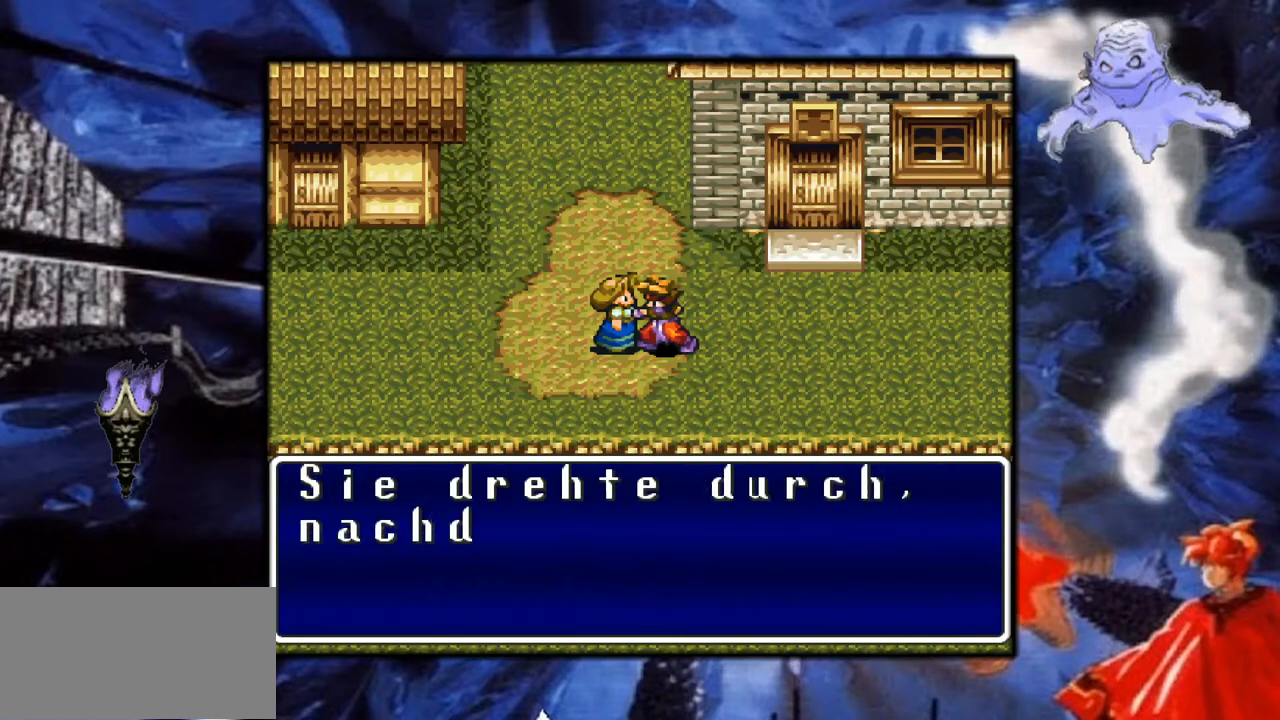
{"buttons": [], "events": []}
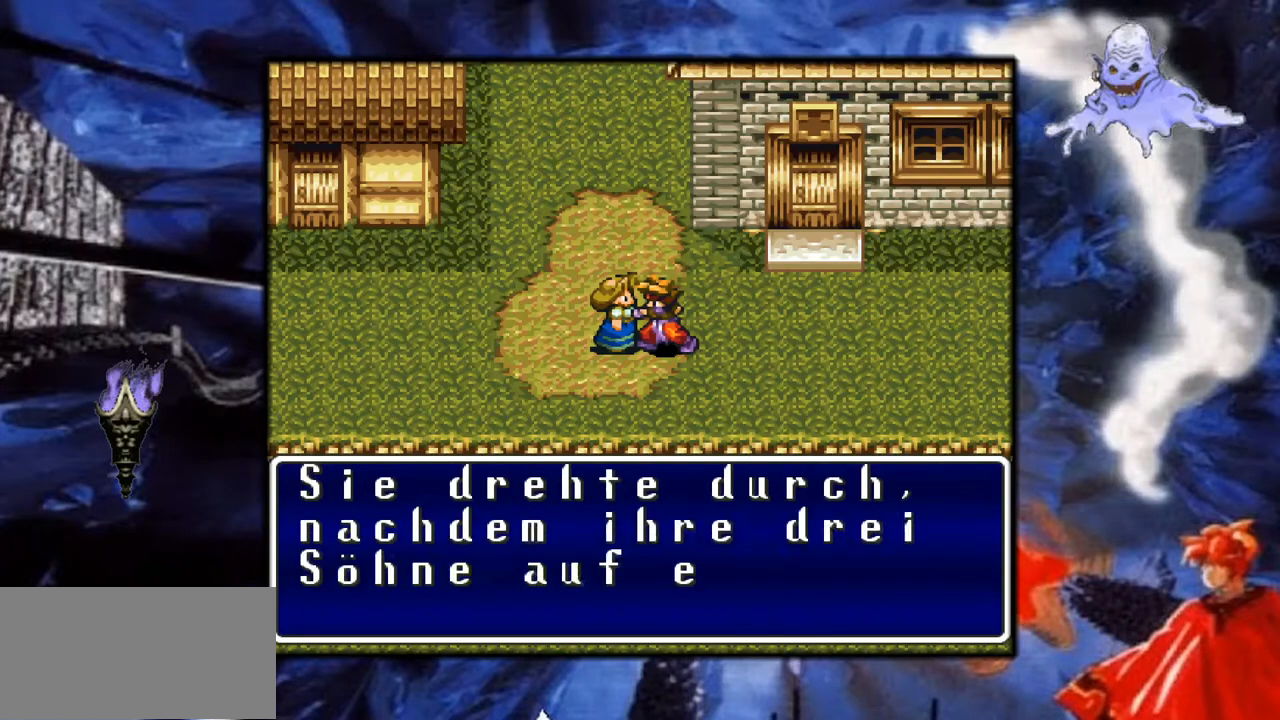
{"buttons": [], "events": []}
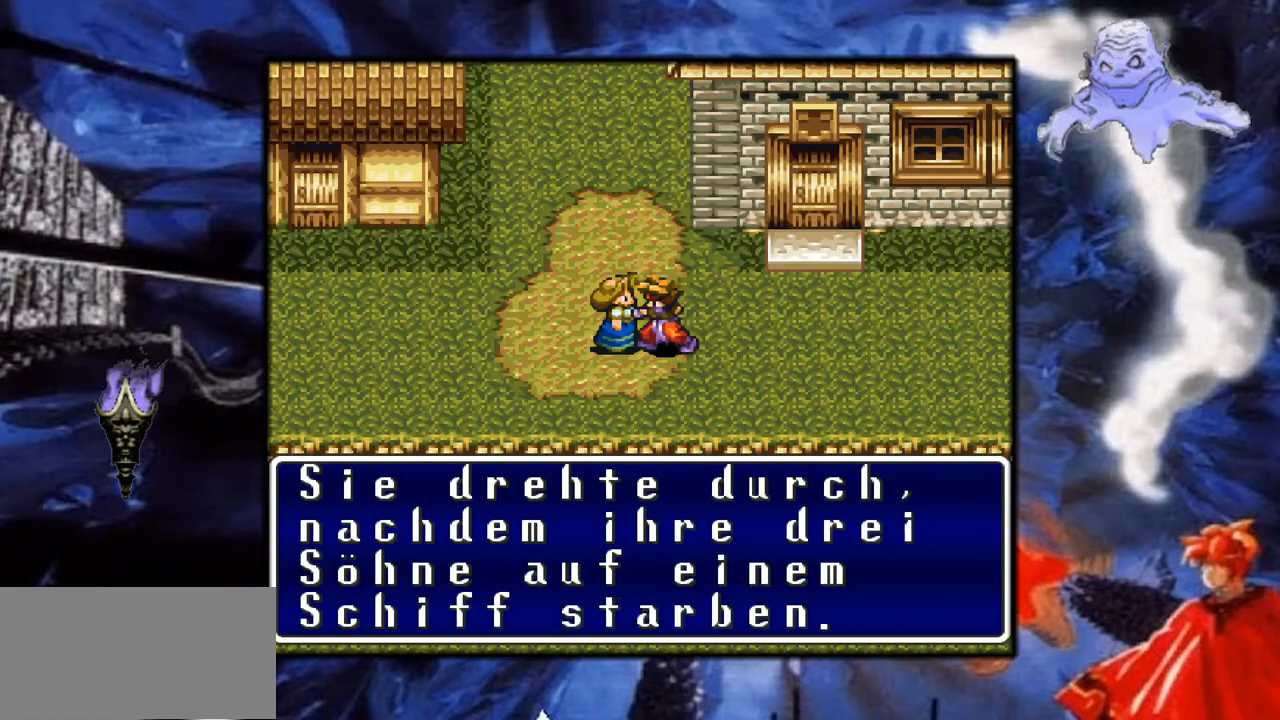
{"buttons": [], "events": []}
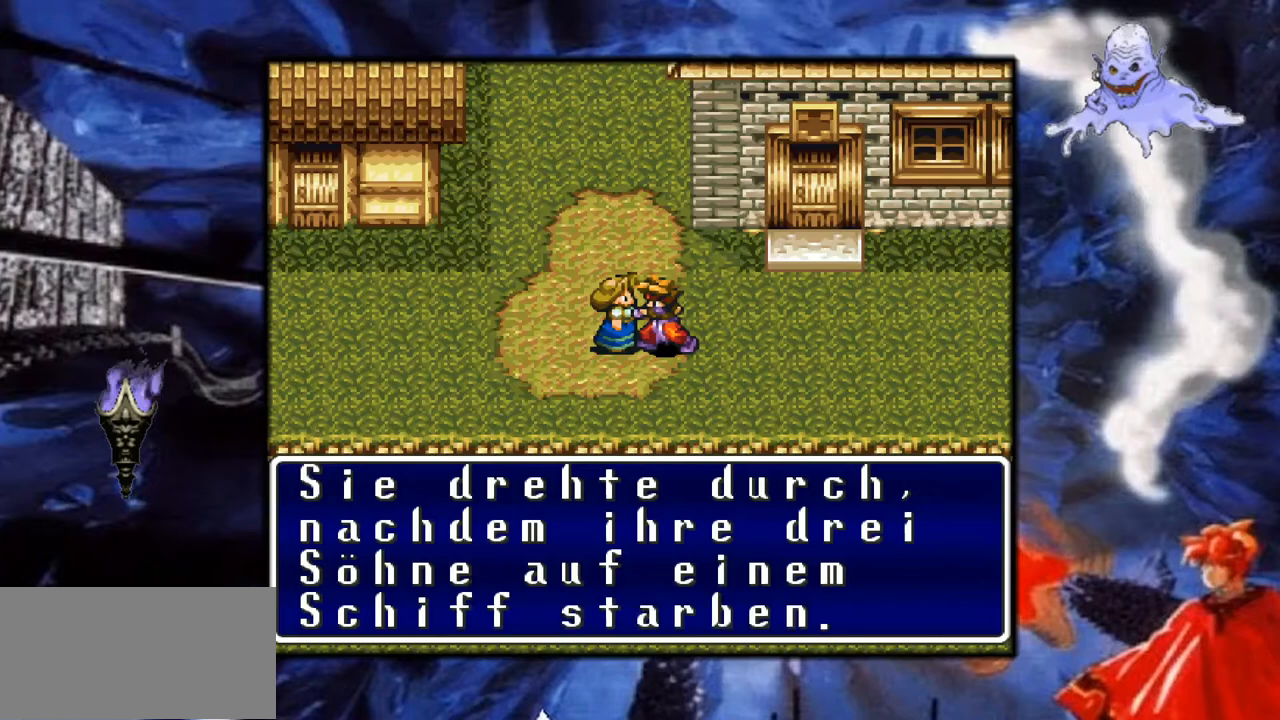
{"buttons": [], "events": []}
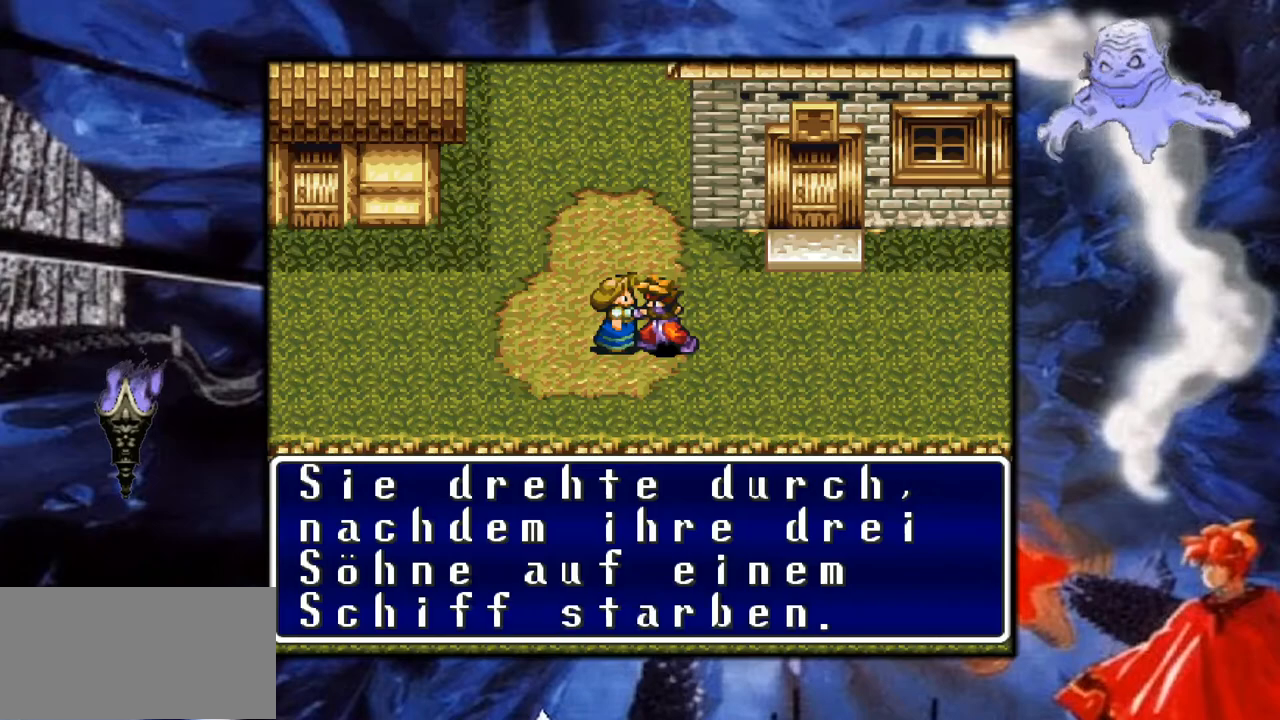
{"buttons": [], "events": []}
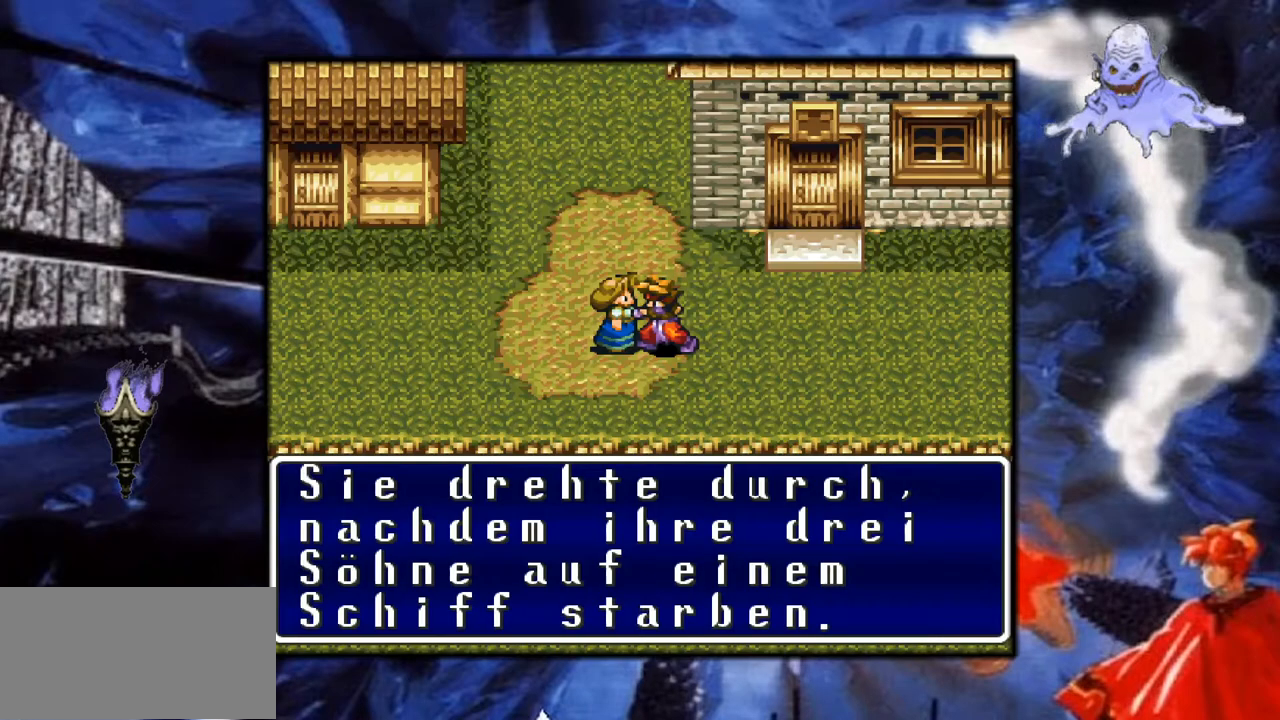
{"buttons": [], "events": []}
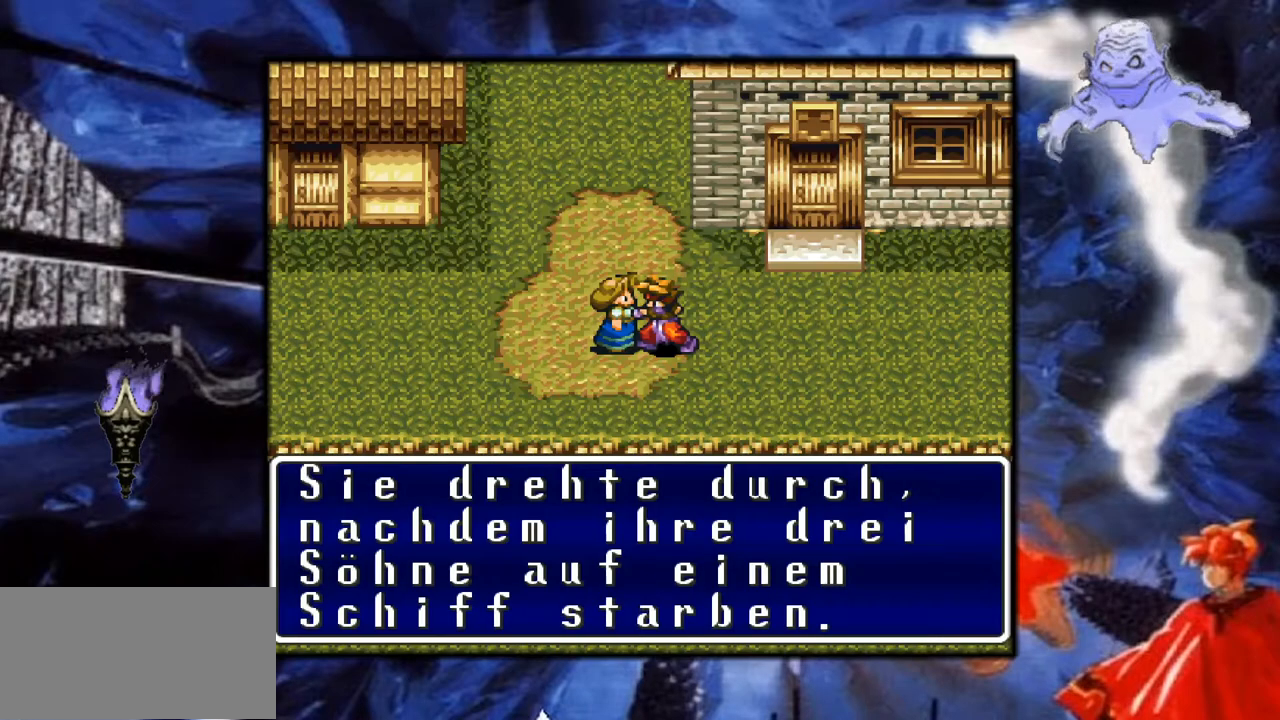
{"buttons": [], "events": []}
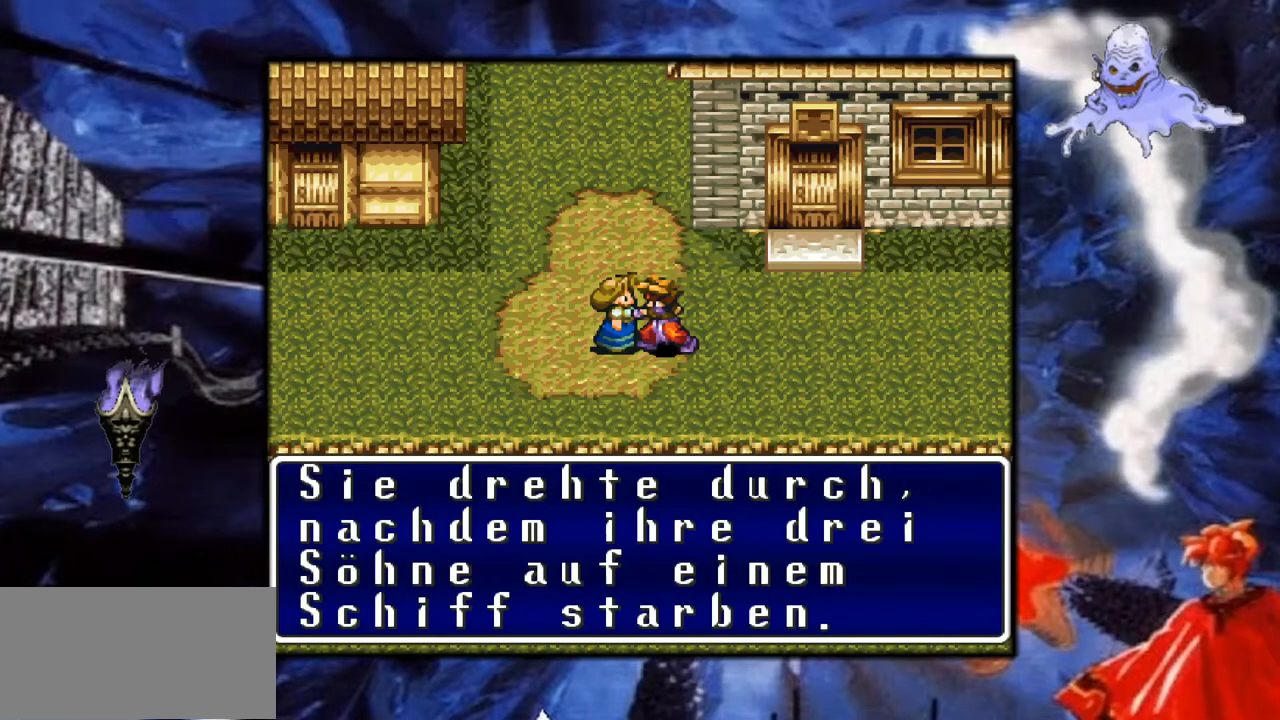
{"buttons": ["A"], "events": [[433, "A", "down"]]}
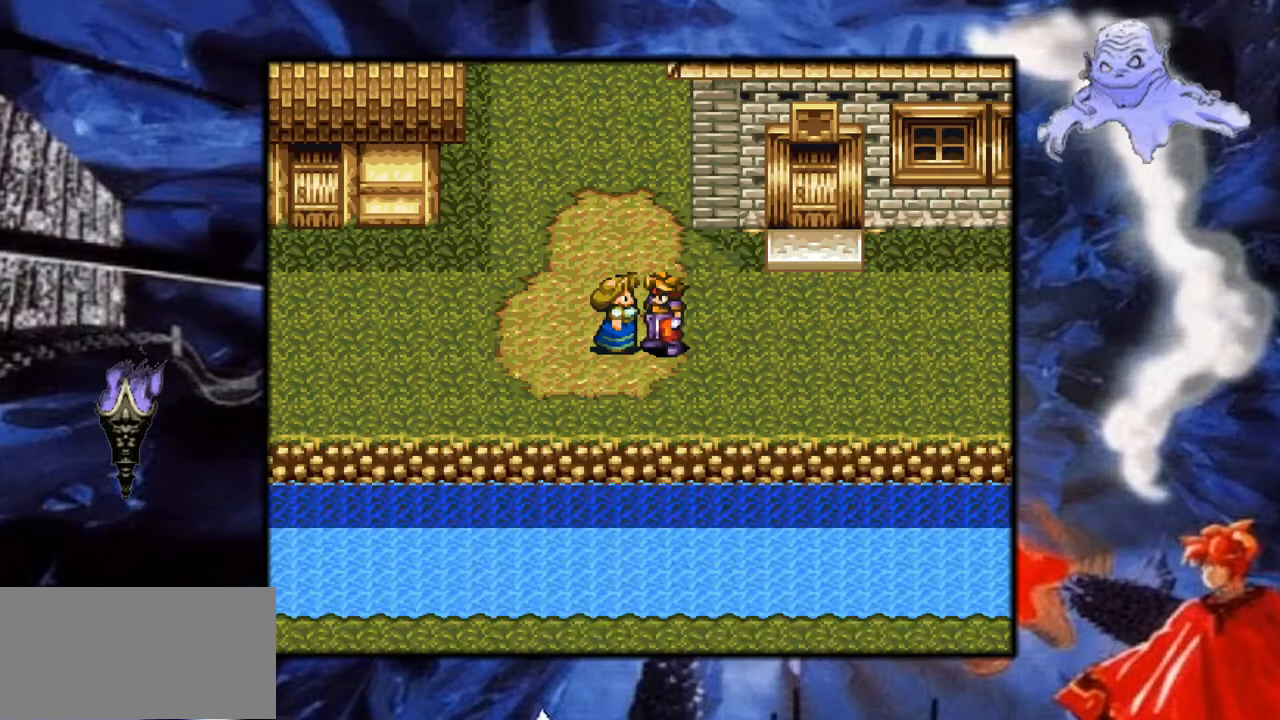
{"buttons": ["DPAD_RIGHT"], "events": [[150, "A", "up"], [467, "DPAD_RIGHT", "down"]]}
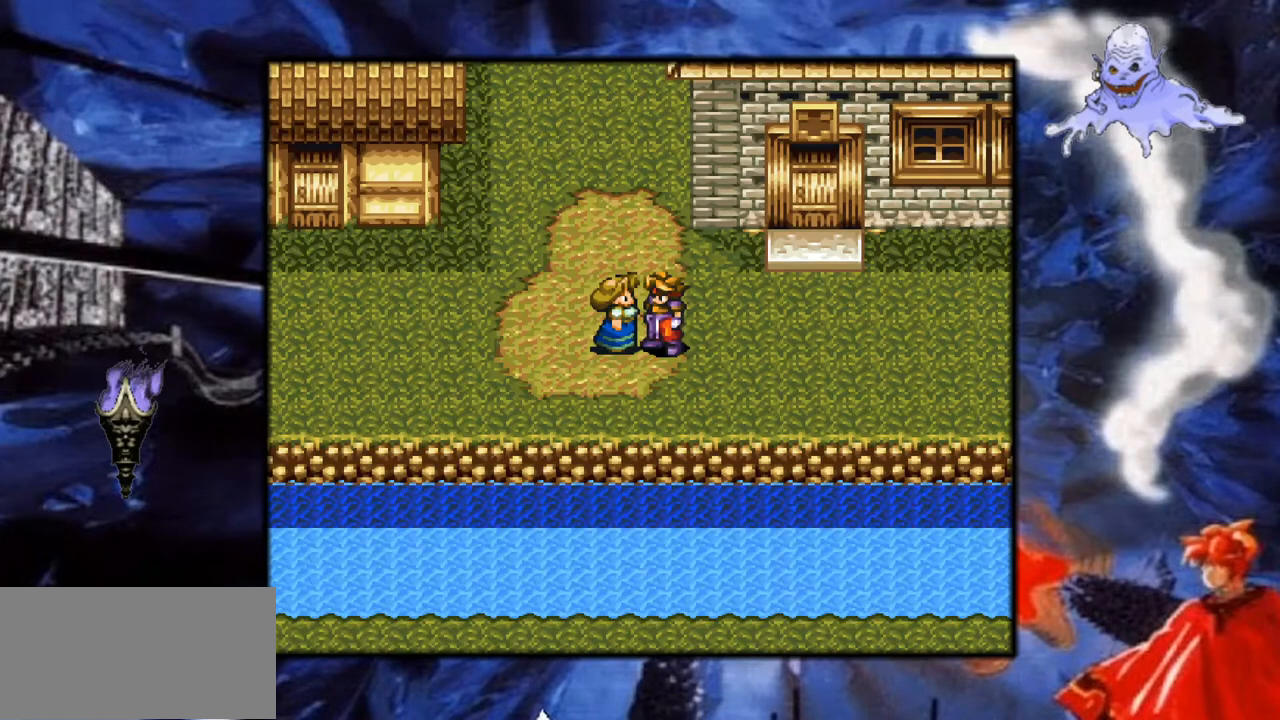
{"buttons": ["Y", "DPAD_UP"], "events": [[283, "Y", "down"], [433, "DPAD_RIGHT", "up"], [467, "DPAD_UP", "down"]]}